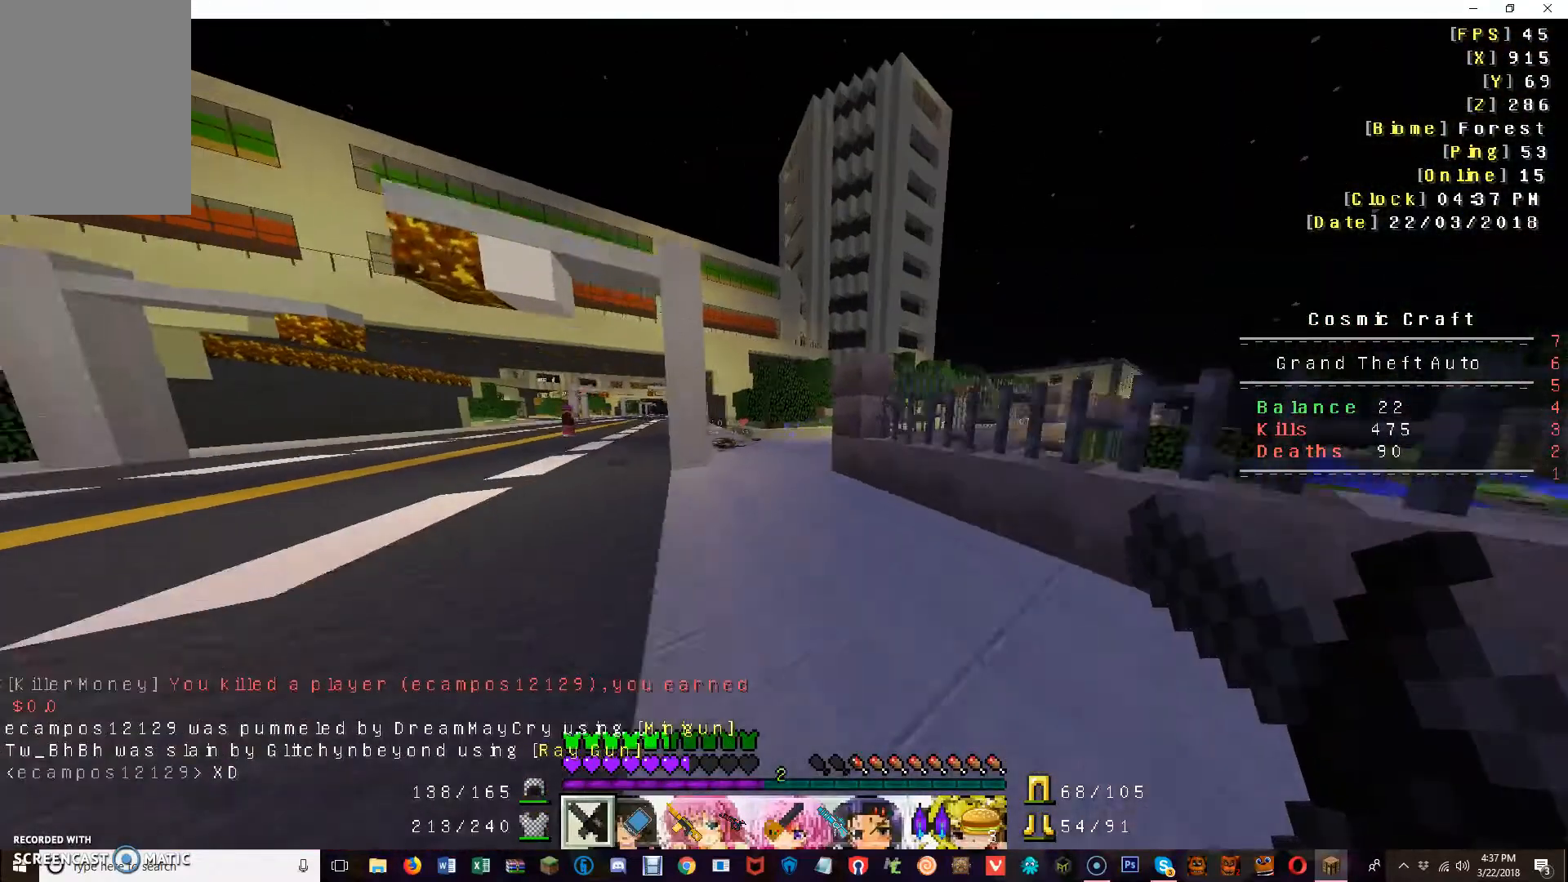
Gameplay with keyboard and mouse; each line is a JSON object with the keys and mouse buttons held at the frame after it. "events" lists presses ("down") and releases ("up") of "a", "d", "s", "w", "mouse_left" and "mouse_right" between this image and that frame as [ms after this image, input, new state], when the widget could be followed in between. "mouse_left", "mouse_right" = the "left", "right" buttons of the "mouse" list. No other keys are recorded. Fast repeated clicks can show as one long hold. Mouse movement is not recorded.
{"keys": [], "mouse": [], "events": [[400, "w", "up"]]}
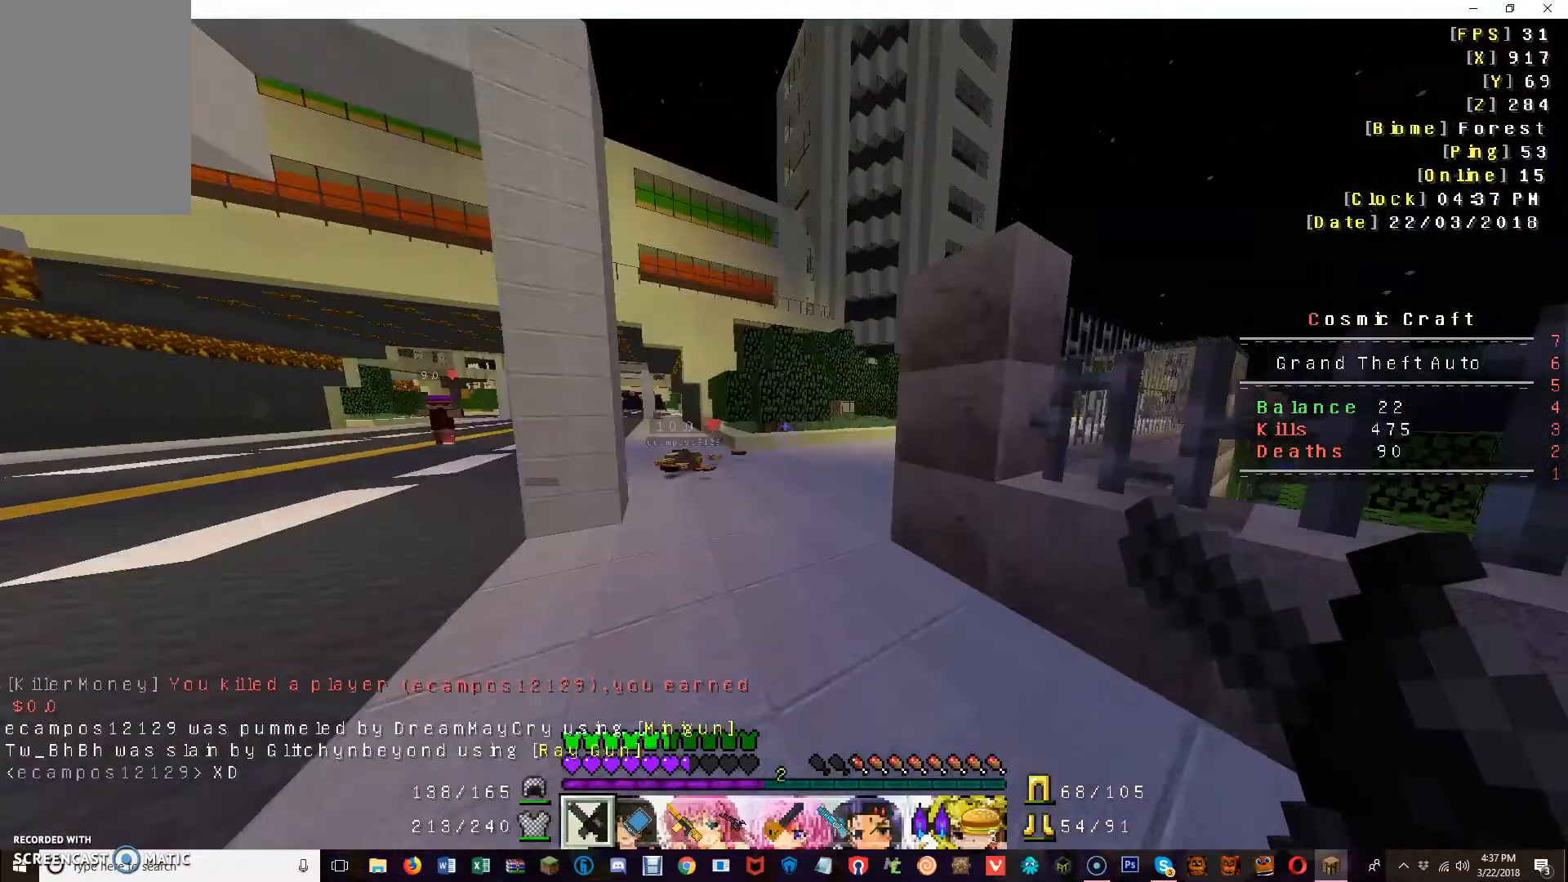
{"keys": [], "mouse": [], "events": []}
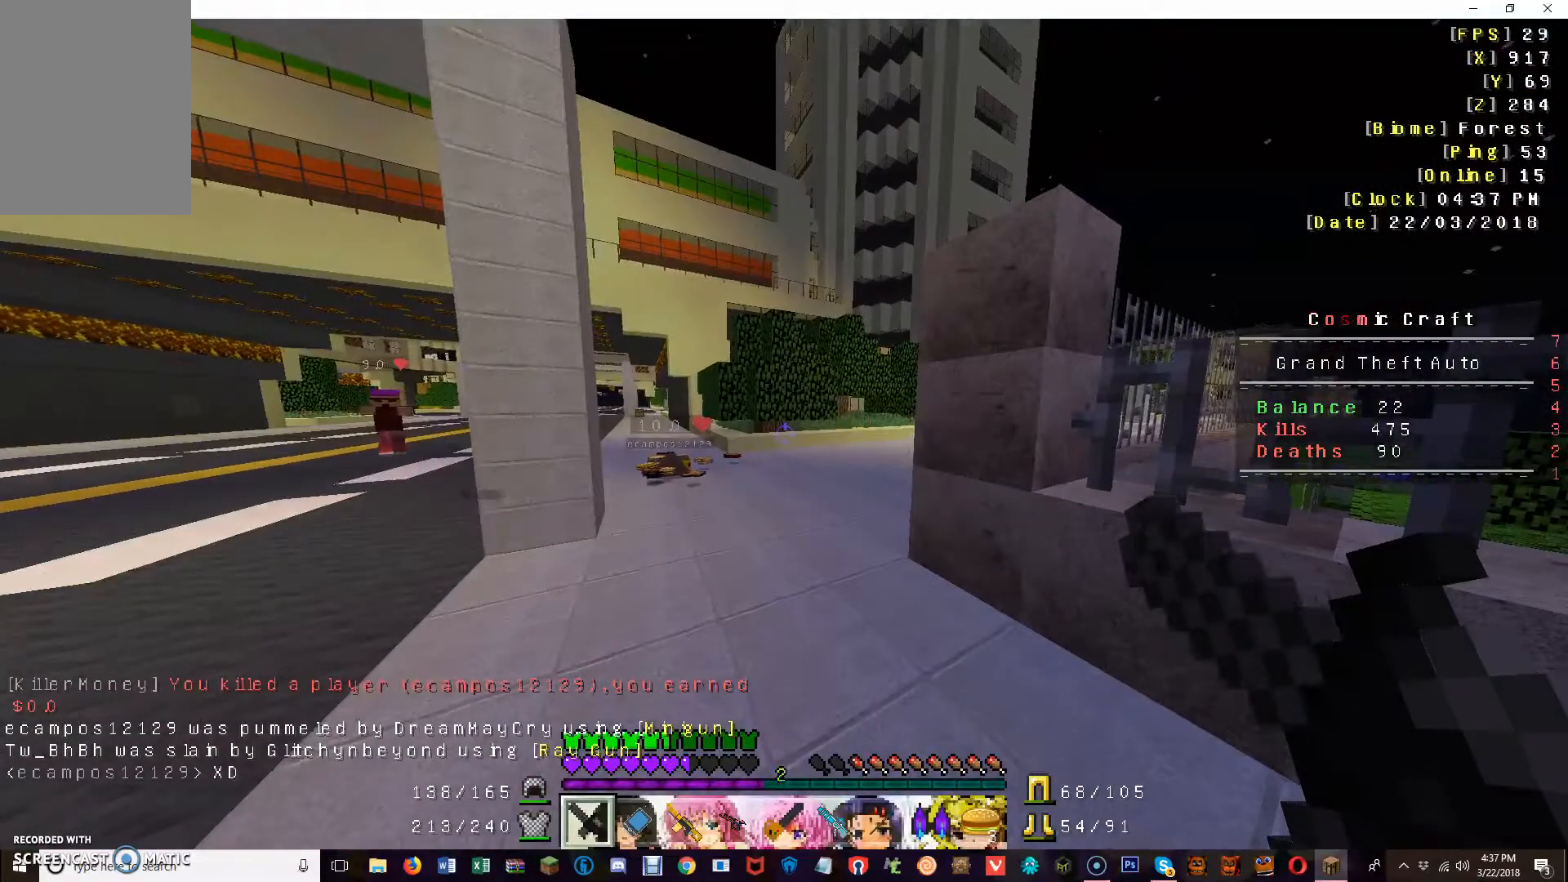
{"keys": [], "mouse": [], "events": [[40, "w", "down"], [400, "w", "up"]]}
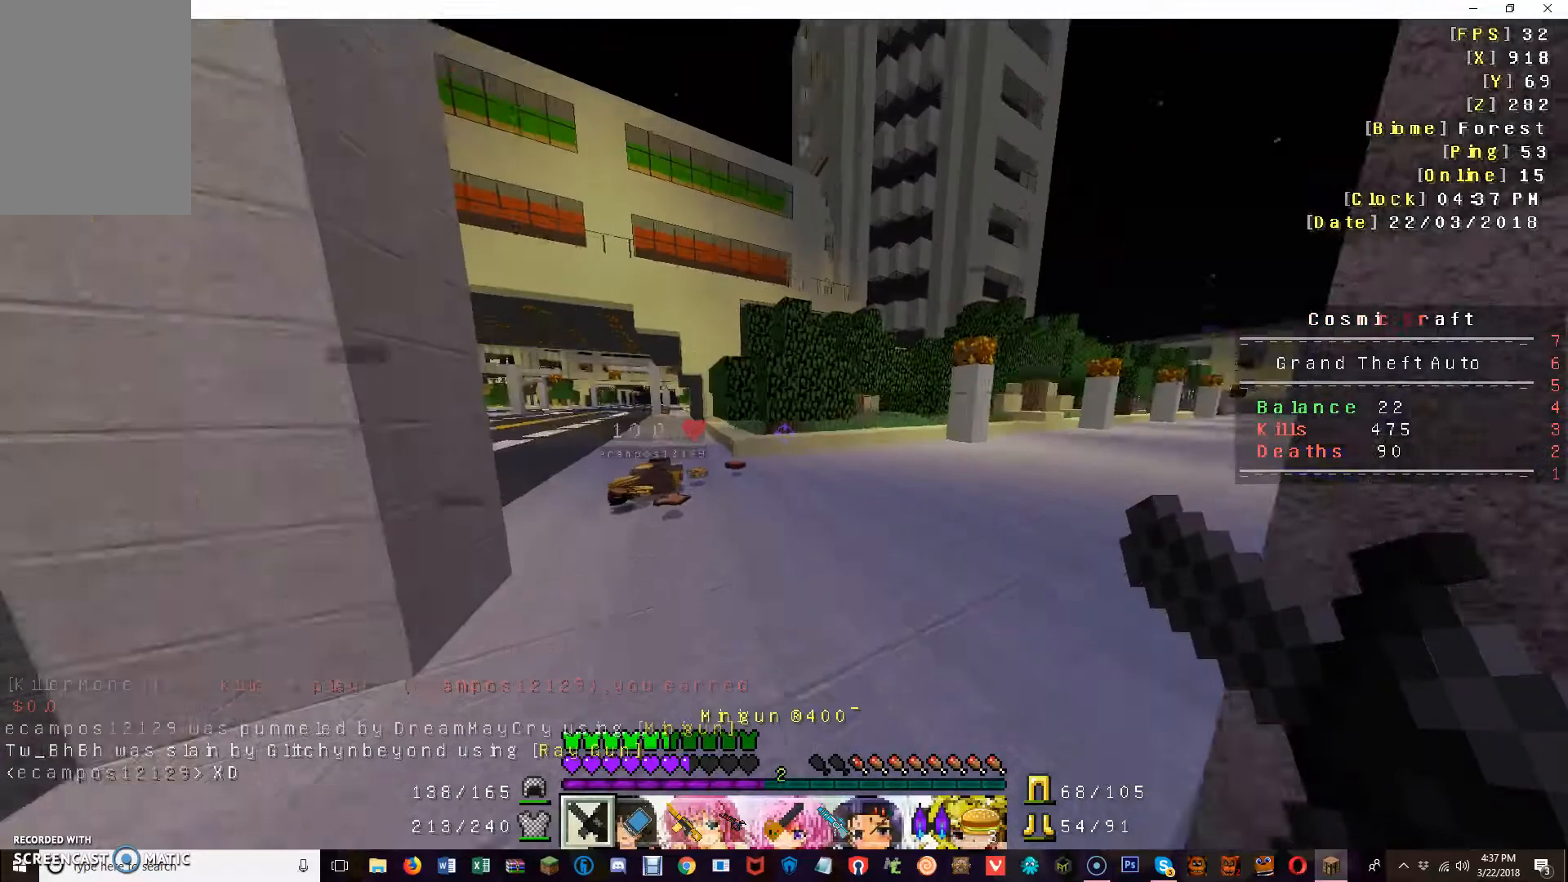
{"keys": [], "mouse": [], "events": []}
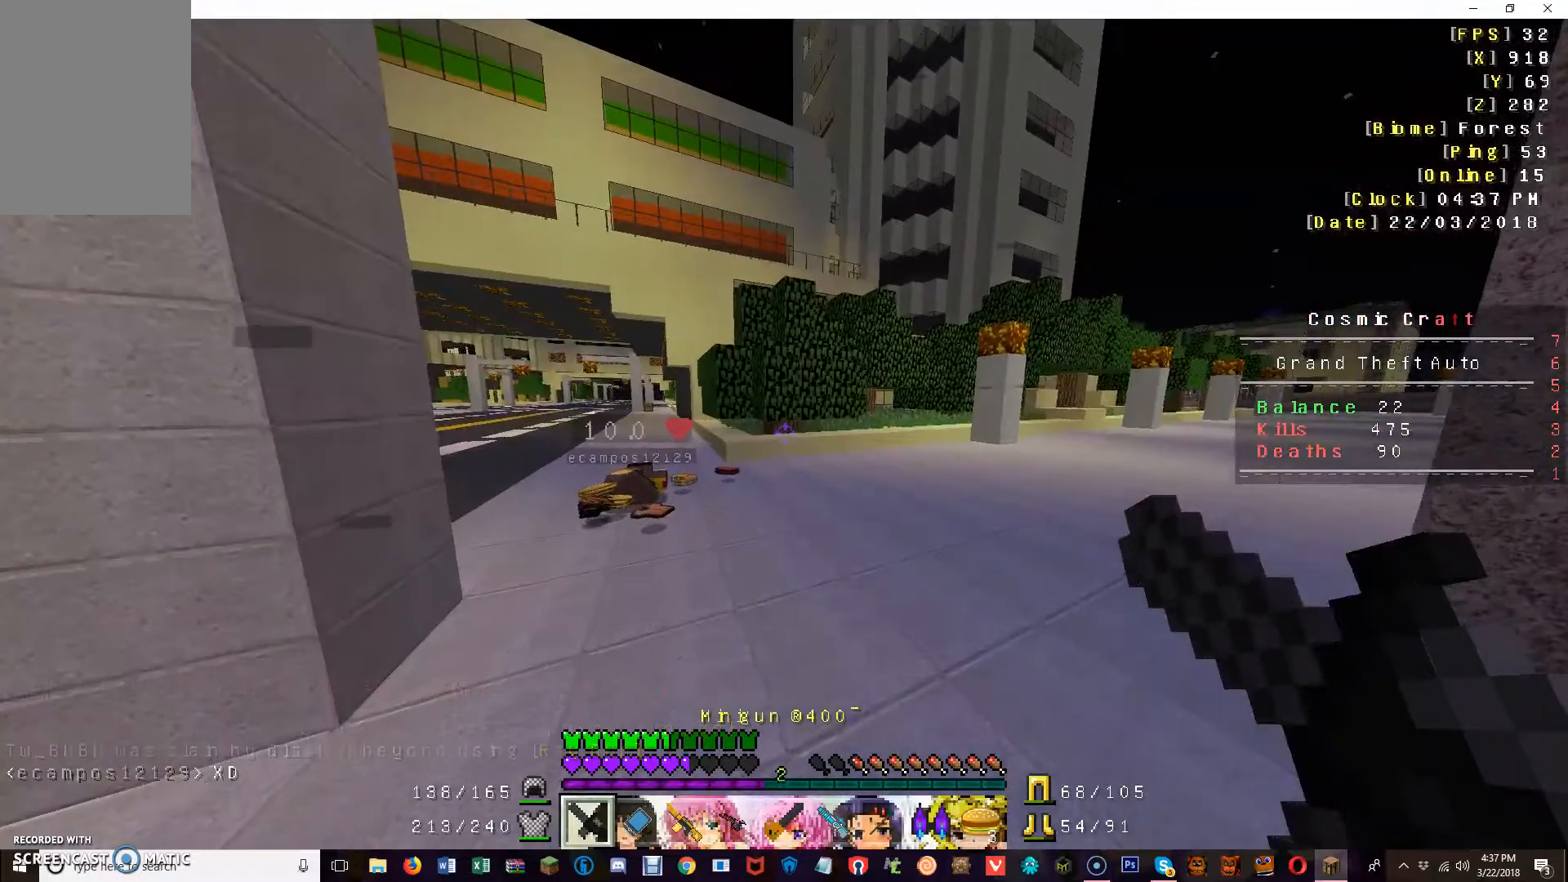
{"keys": [], "mouse": [], "events": []}
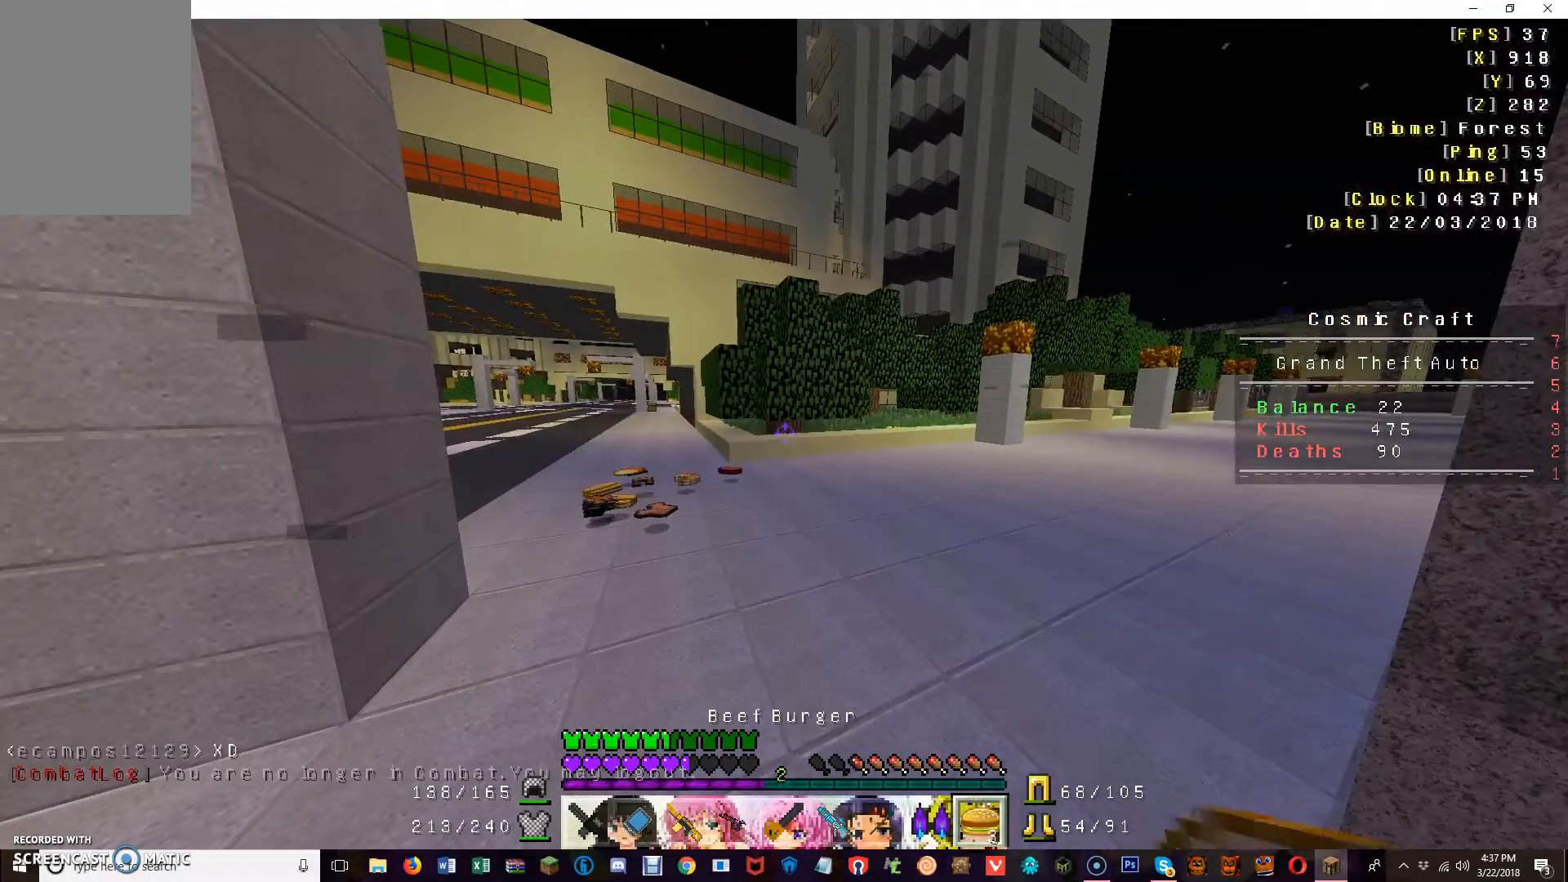
{"keys": [], "mouse": ["right"], "events": [[400, "mouse_right", "down"]]}
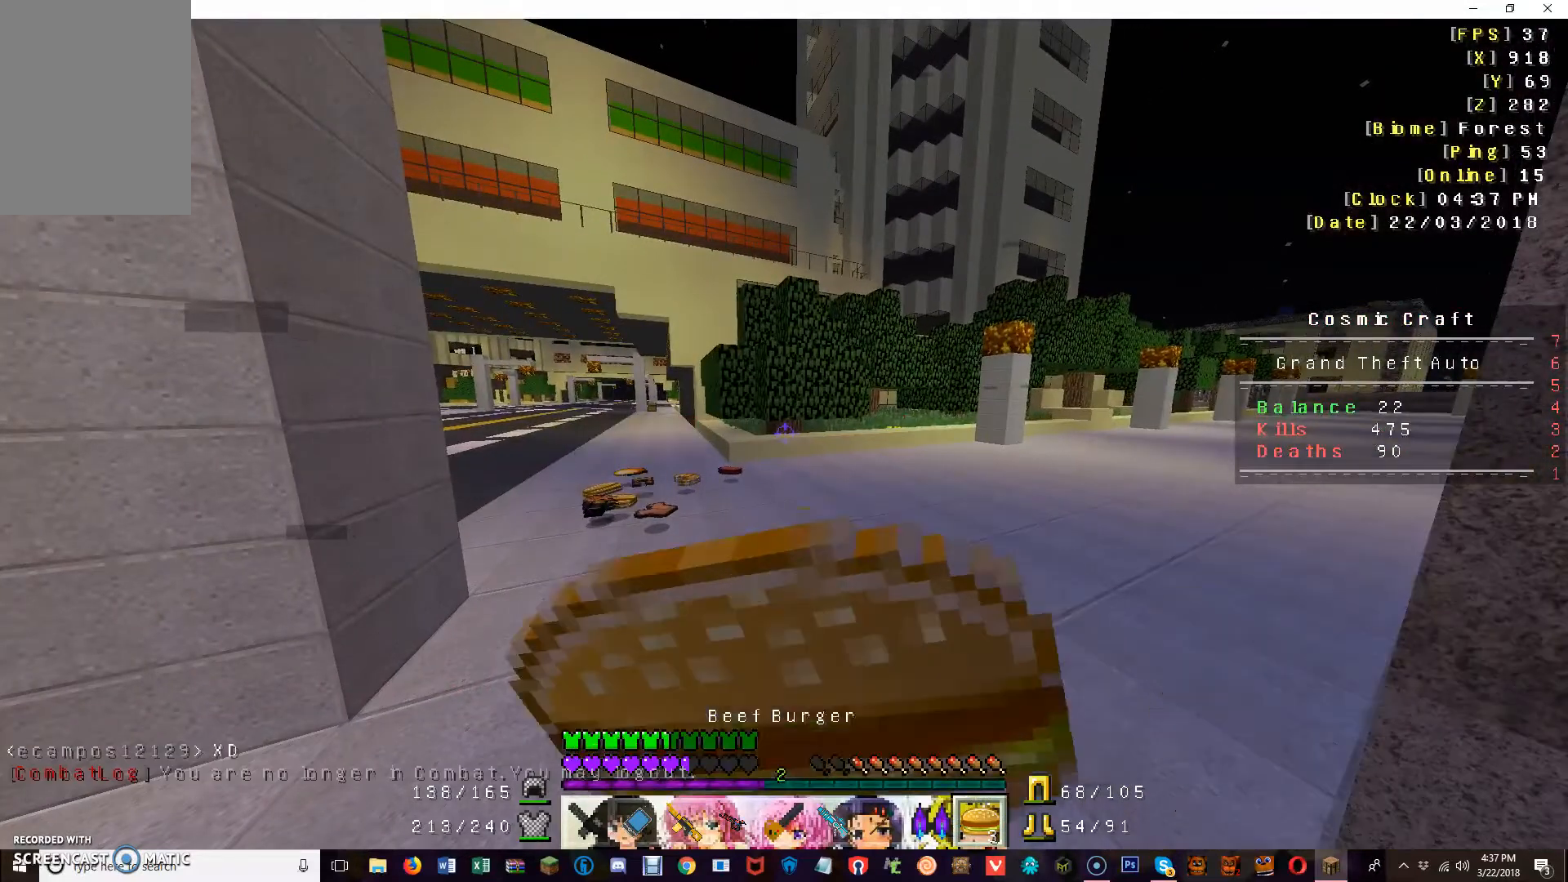
{"keys": ["w"], "mouse": ["right"], "events": [[360, "w", "down"]]}
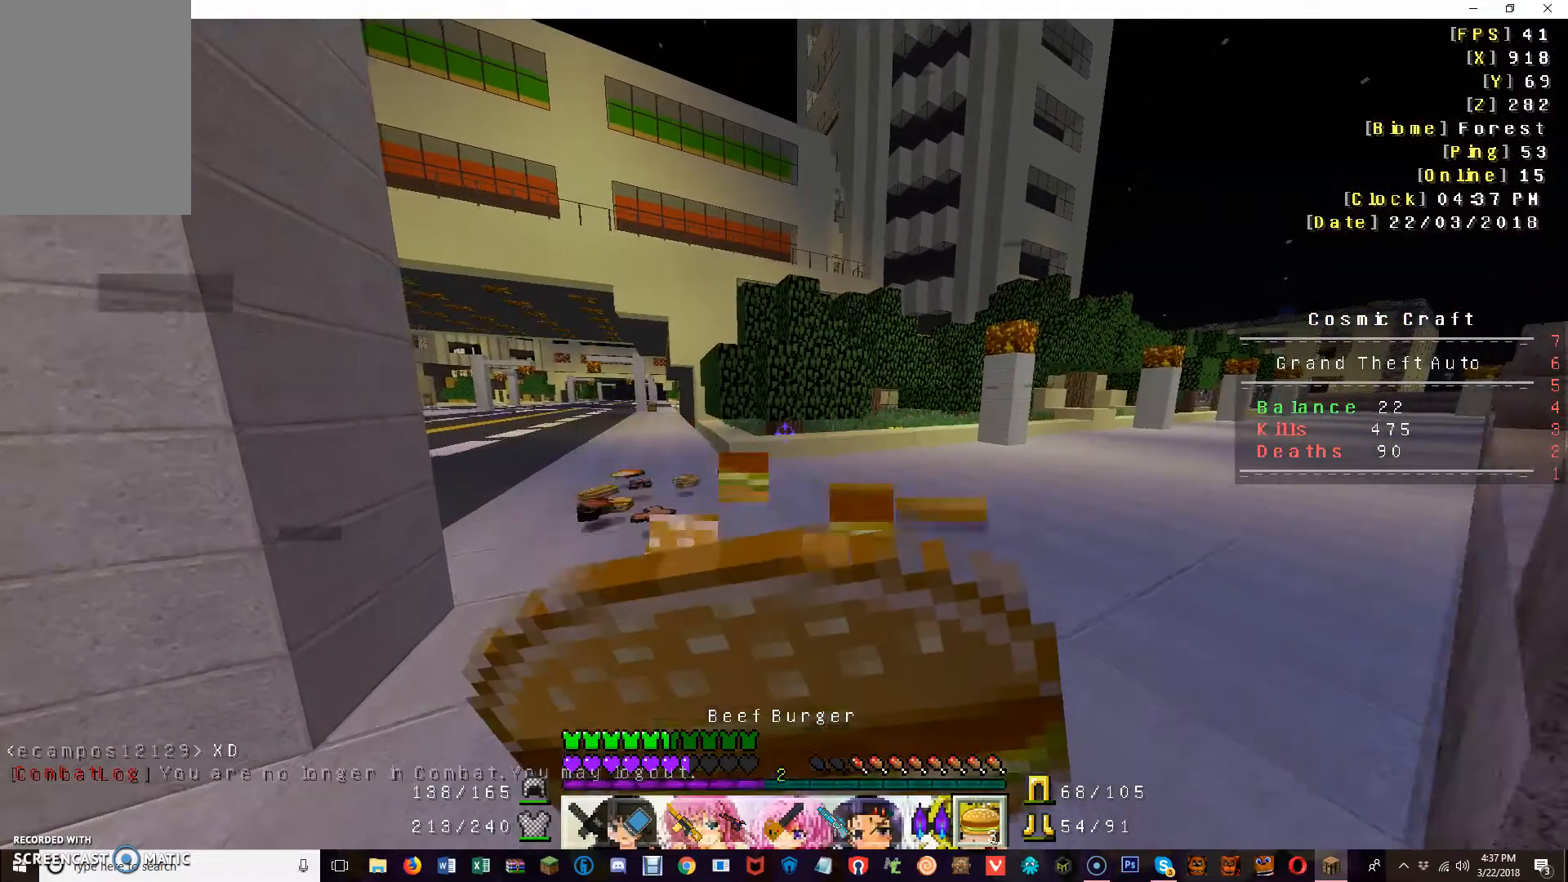
{"keys": ["d", "w"], "mouse": ["right"], "events": [[280, "d", "down"]]}
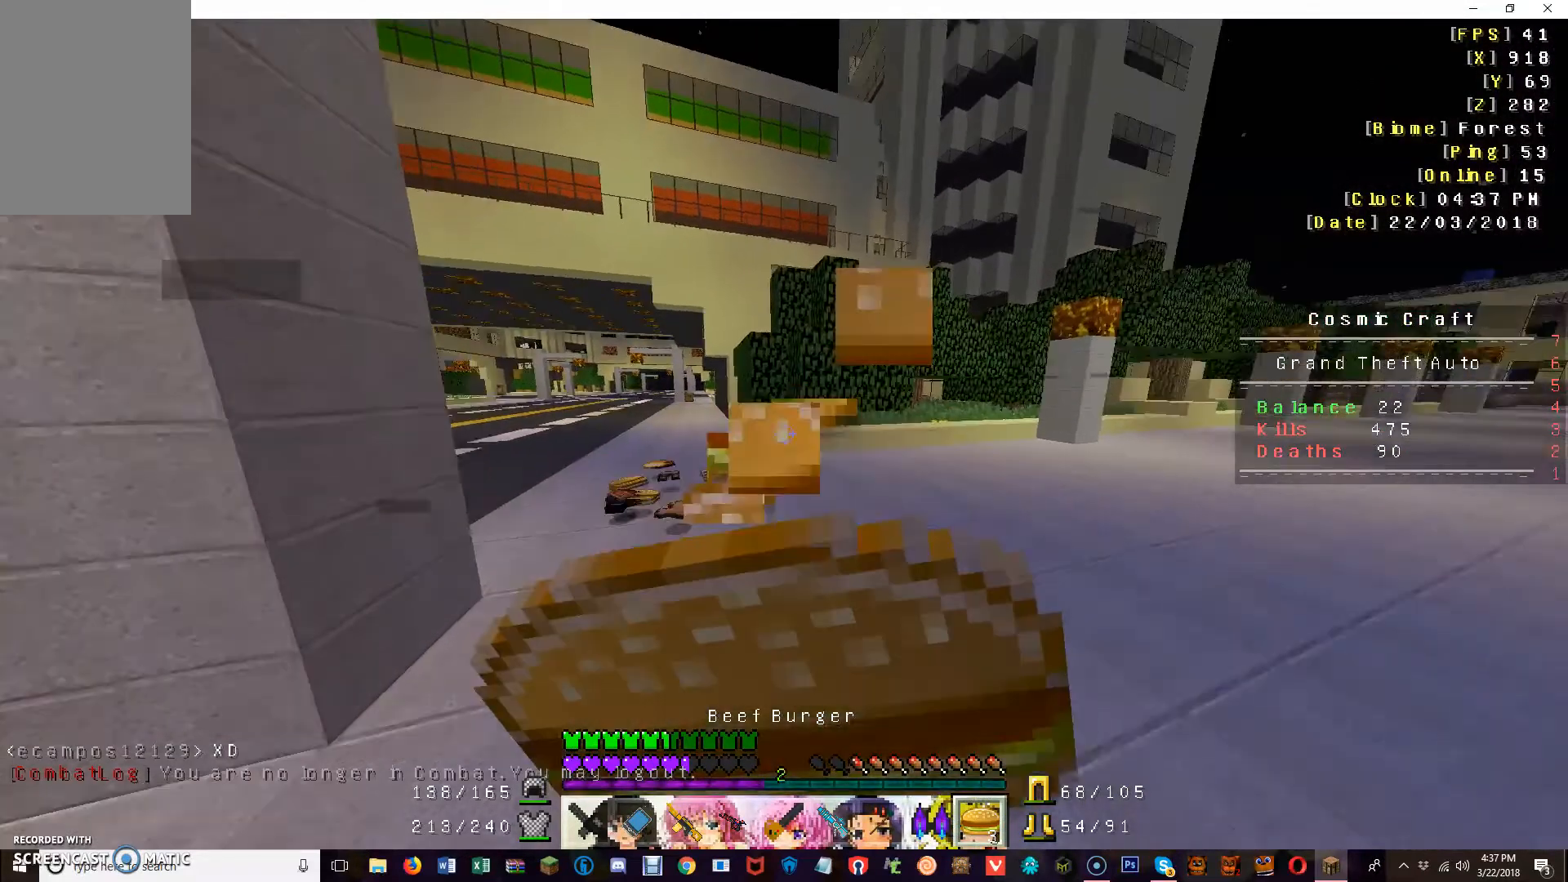
{"keys": [], "mouse": ["right"], "events": [[160, "w", "up"], [240, "d", "up"]]}
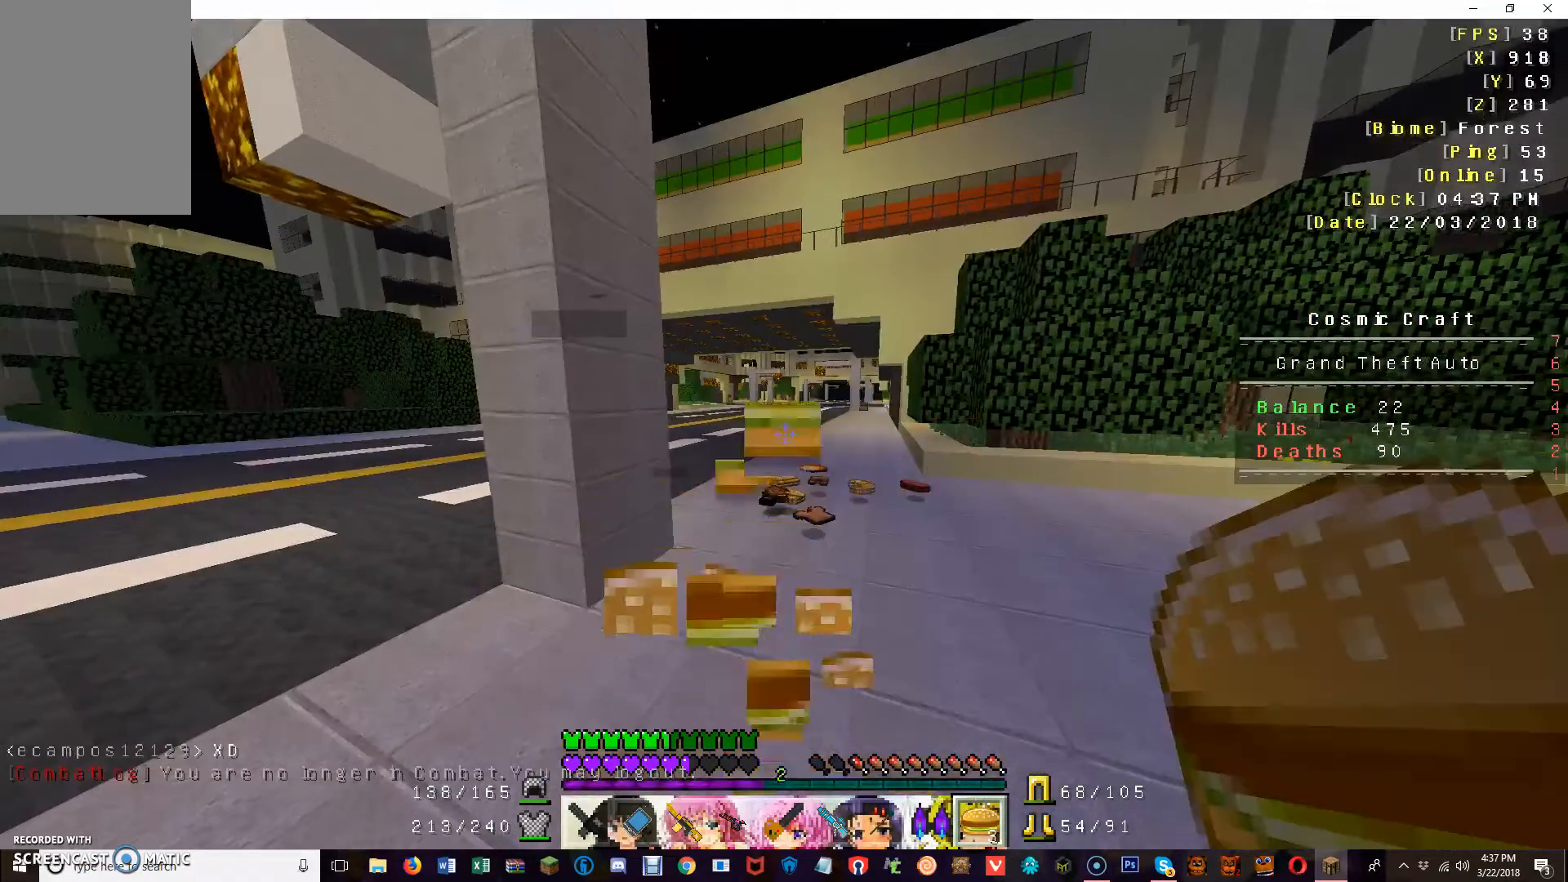
{"keys": ["a"], "mouse": ["right"], "events": [[80, "a", "down"]]}
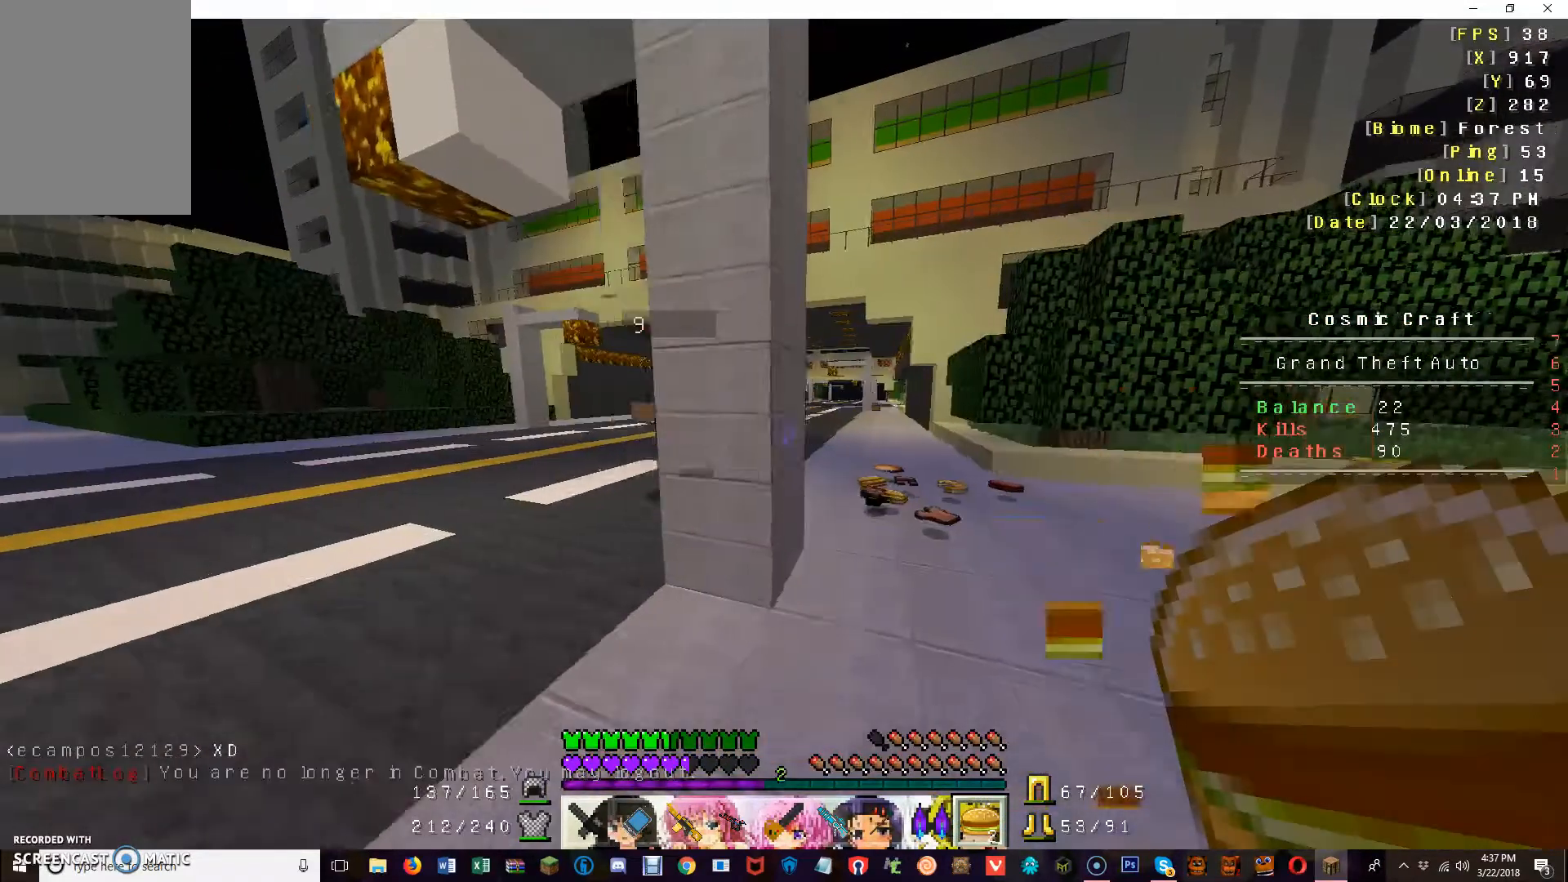
{"keys": [], "mouse": [], "events": [[280, "mouse_right", "up"], [480, "a", "up"]]}
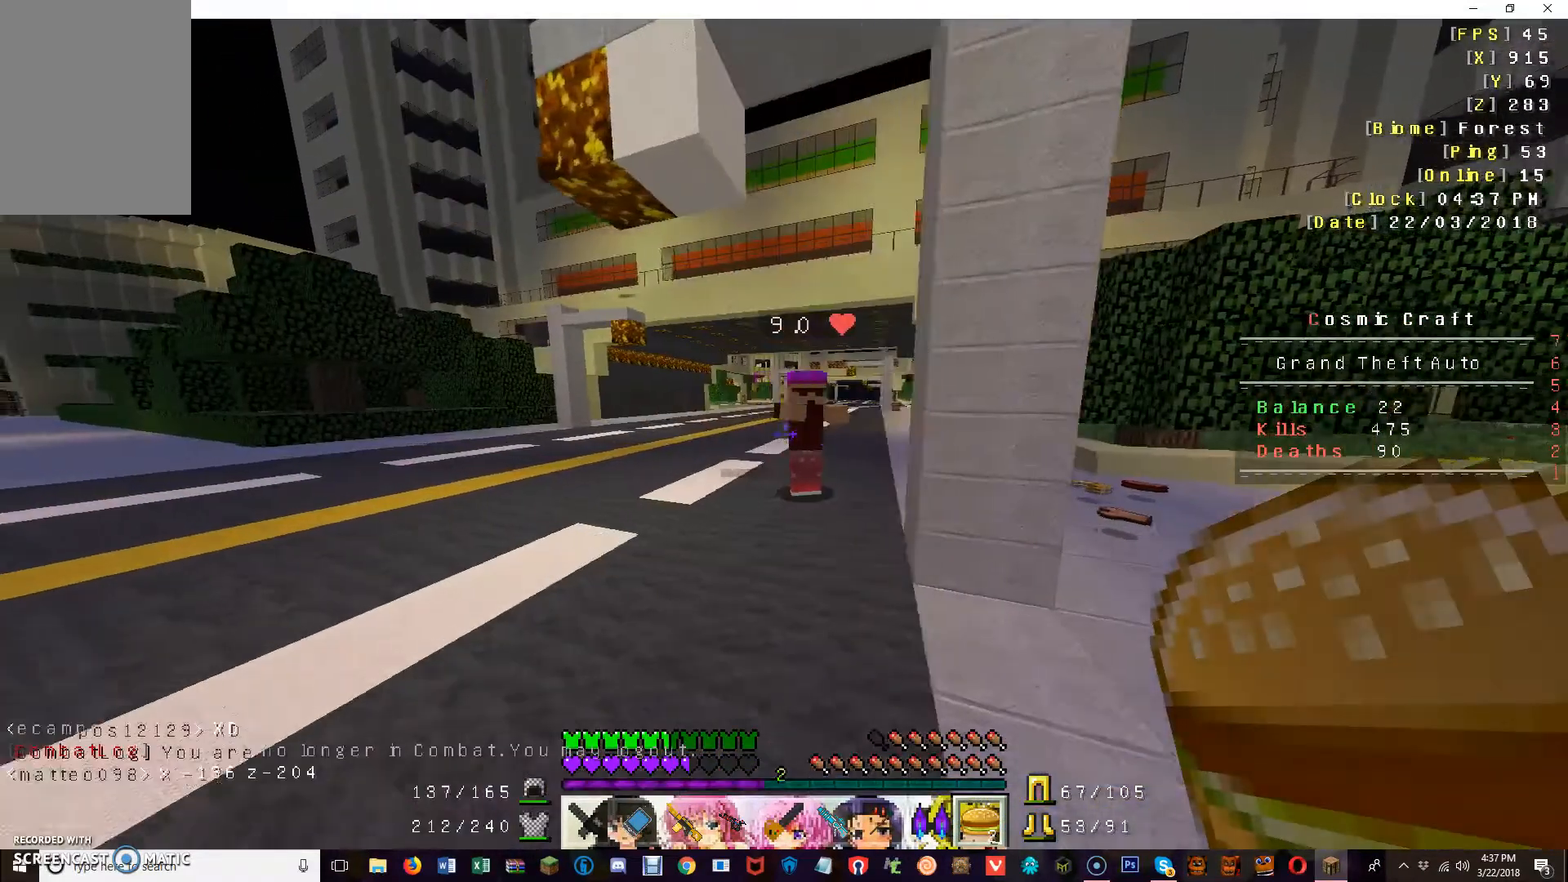
{"keys": [], "mouse": [], "events": []}
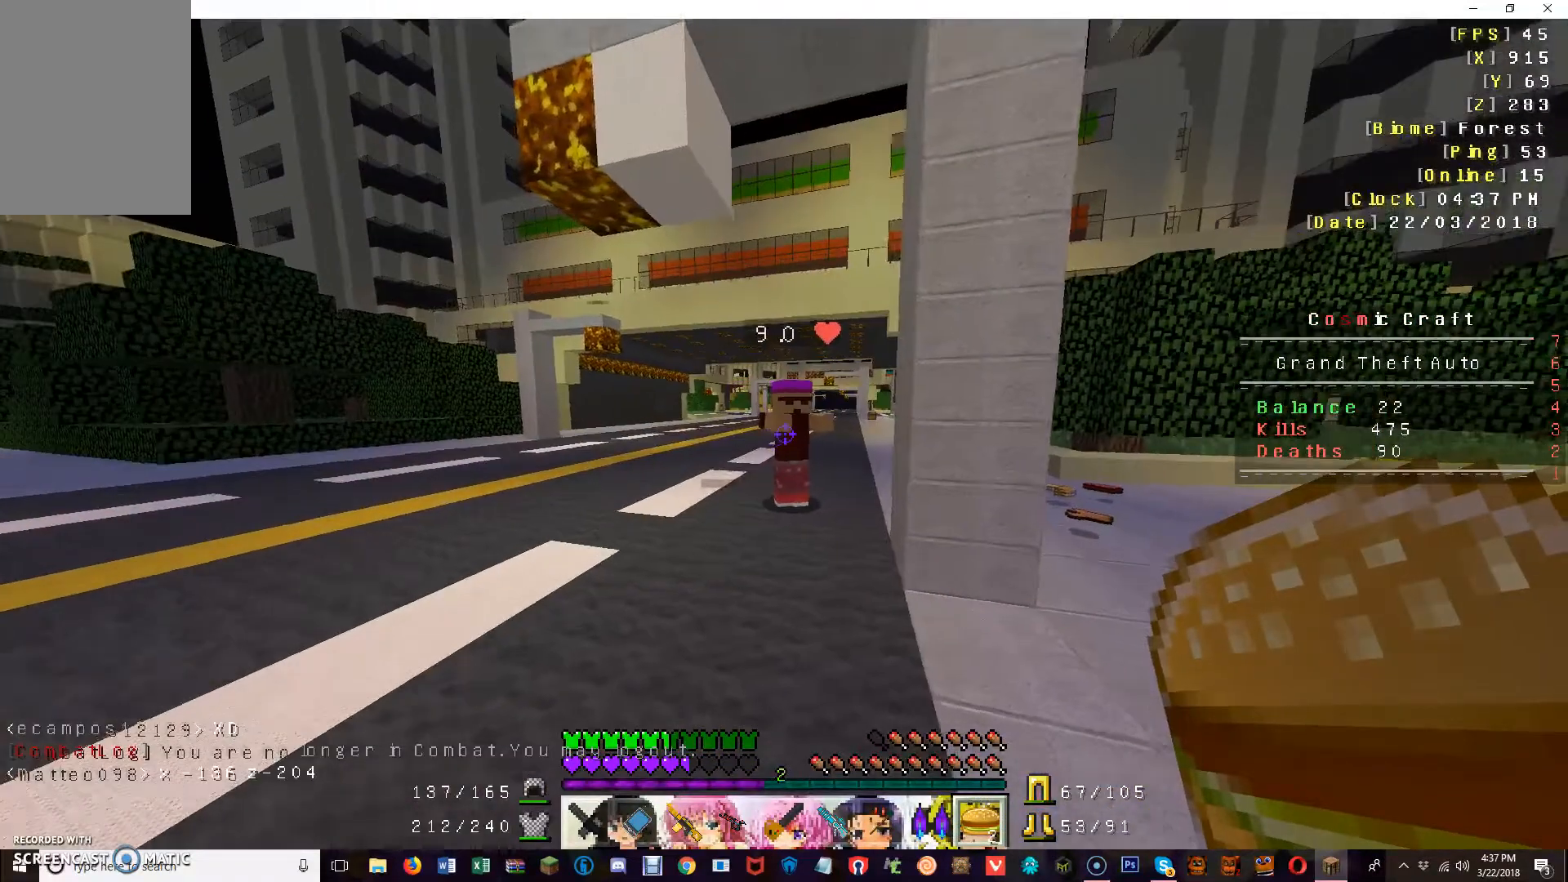
{"keys": ["s"], "mouse": [], "events": [[80, "s", "down"]]}
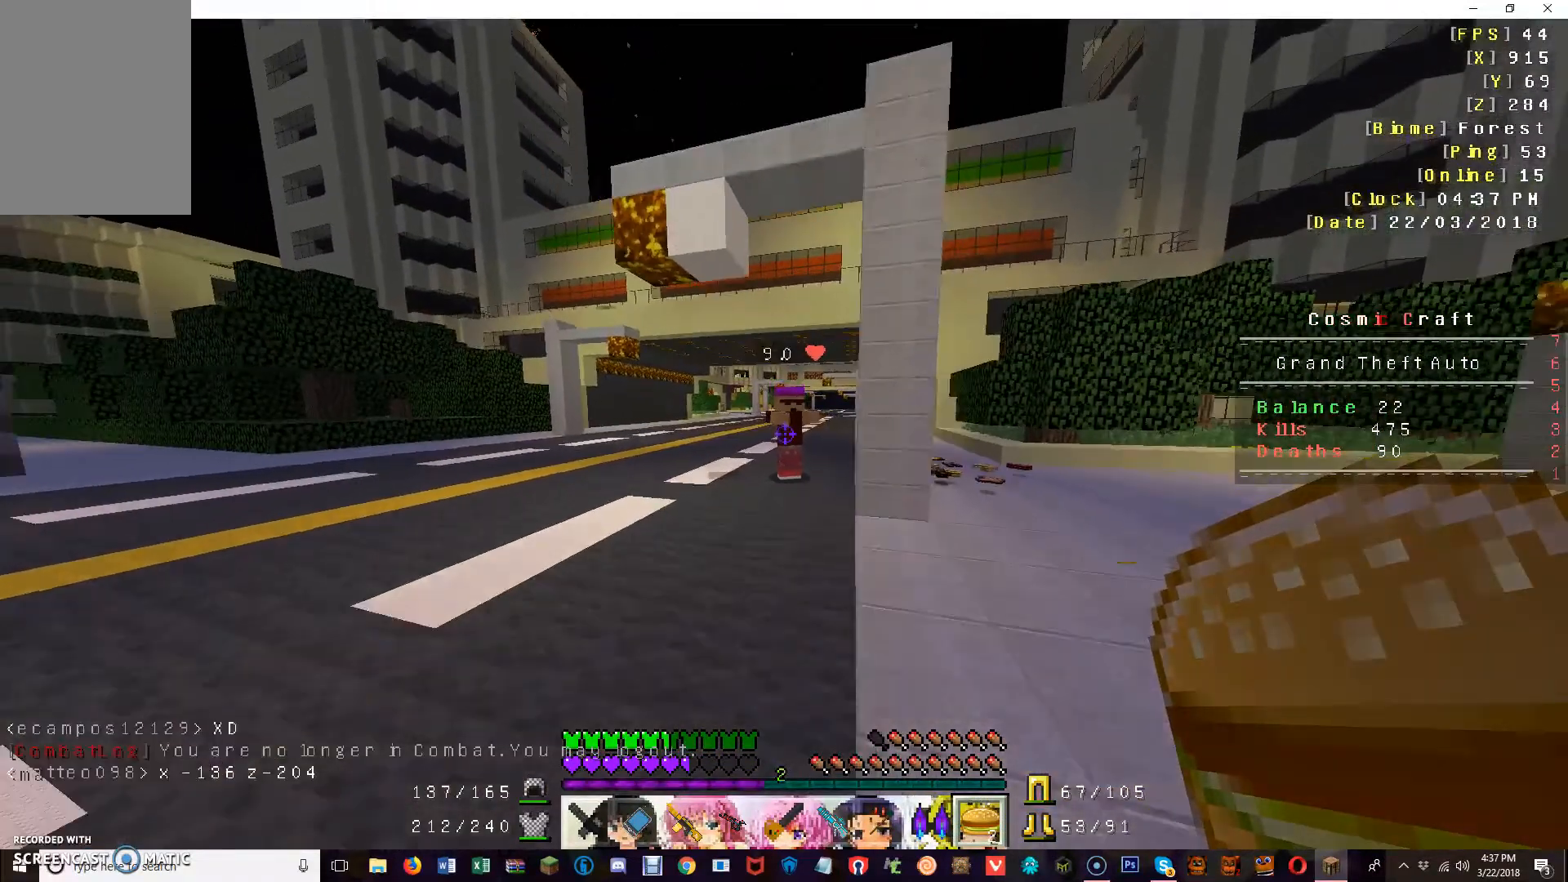
{"keys": ["w"], "mouse": [], "events": [[80, "s", "up"], [80, "w", "down"]]}
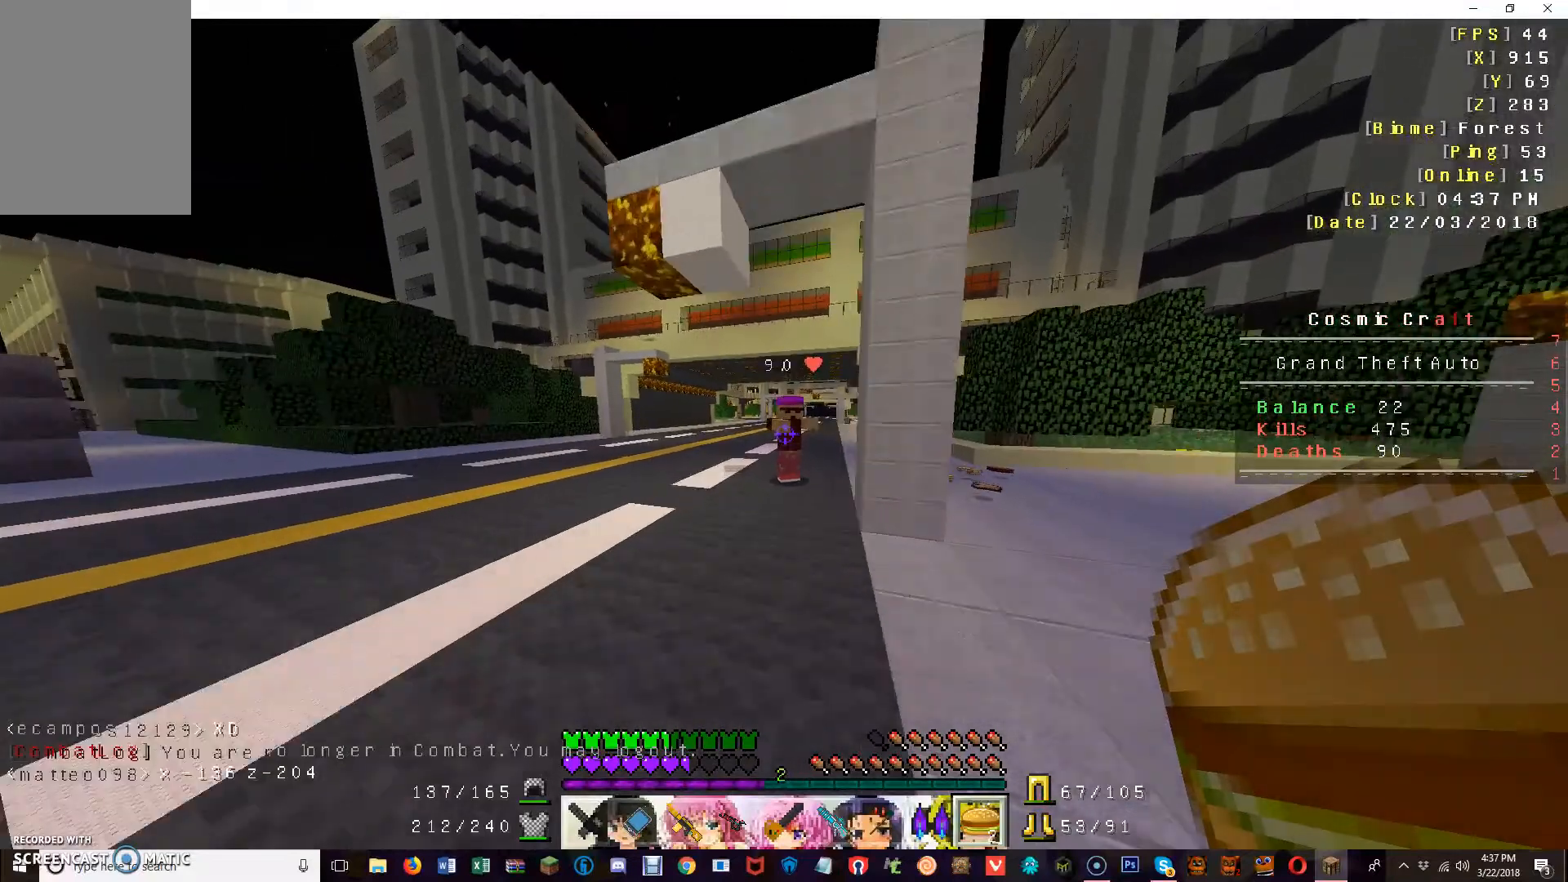
{"keys": [], "mouse": ["left"], "events": [[240, "mouse_left", "down"], [400, "w", "up"]]}
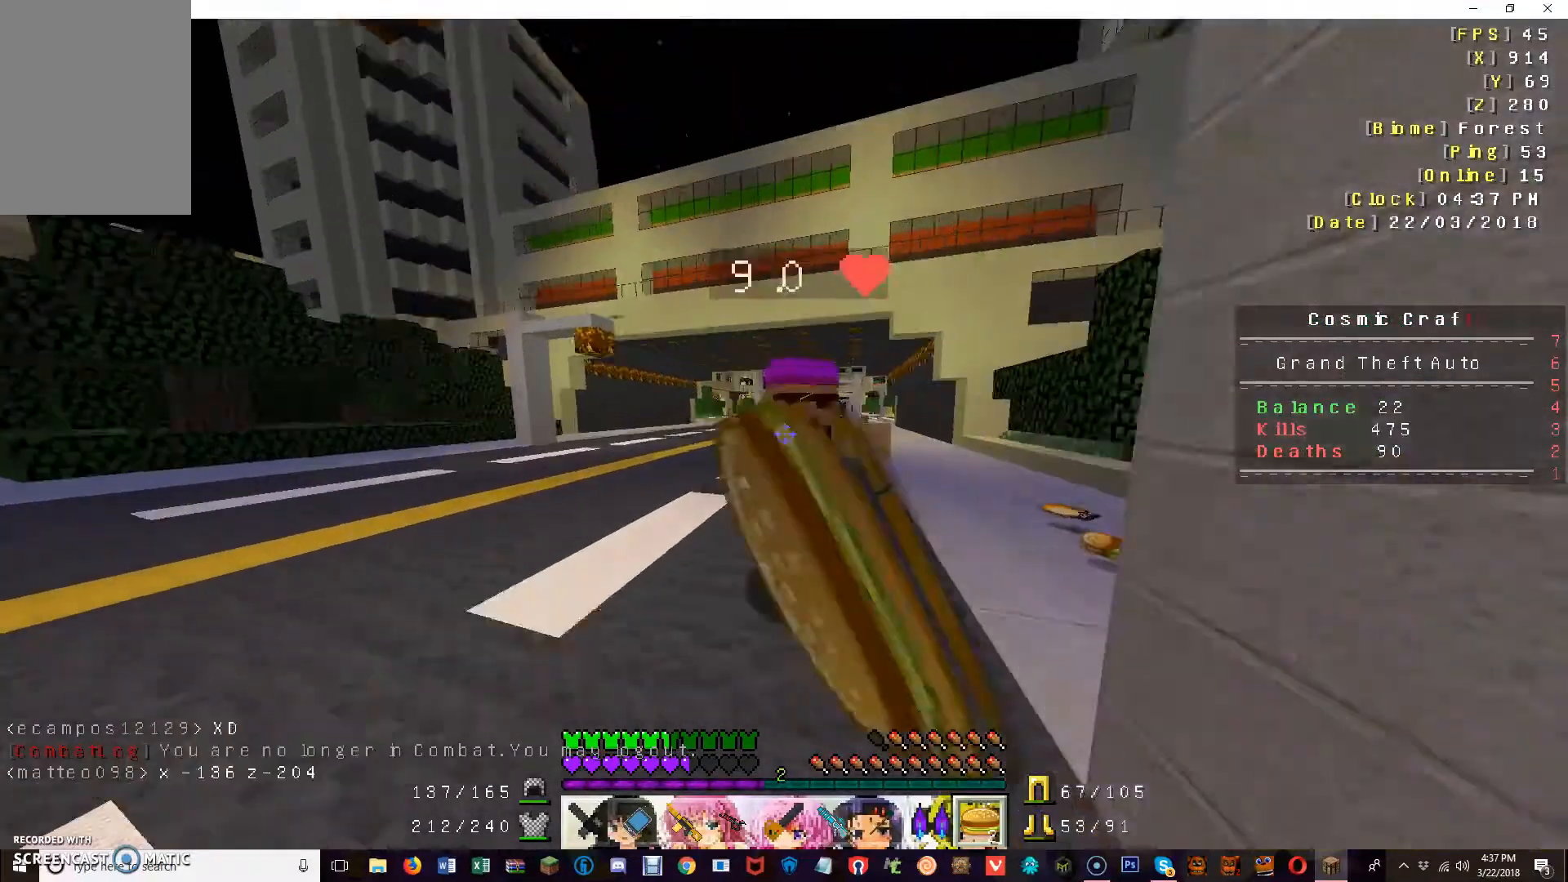
{"keys": ["w"], "mouse": ["left"], "events": [[80, "mouse_left", "up"], [160, "mouse_left", "down"], [360, "mouse_left", "up"], [480, "mouse_left", "down"], [480, "w", "down"]]}
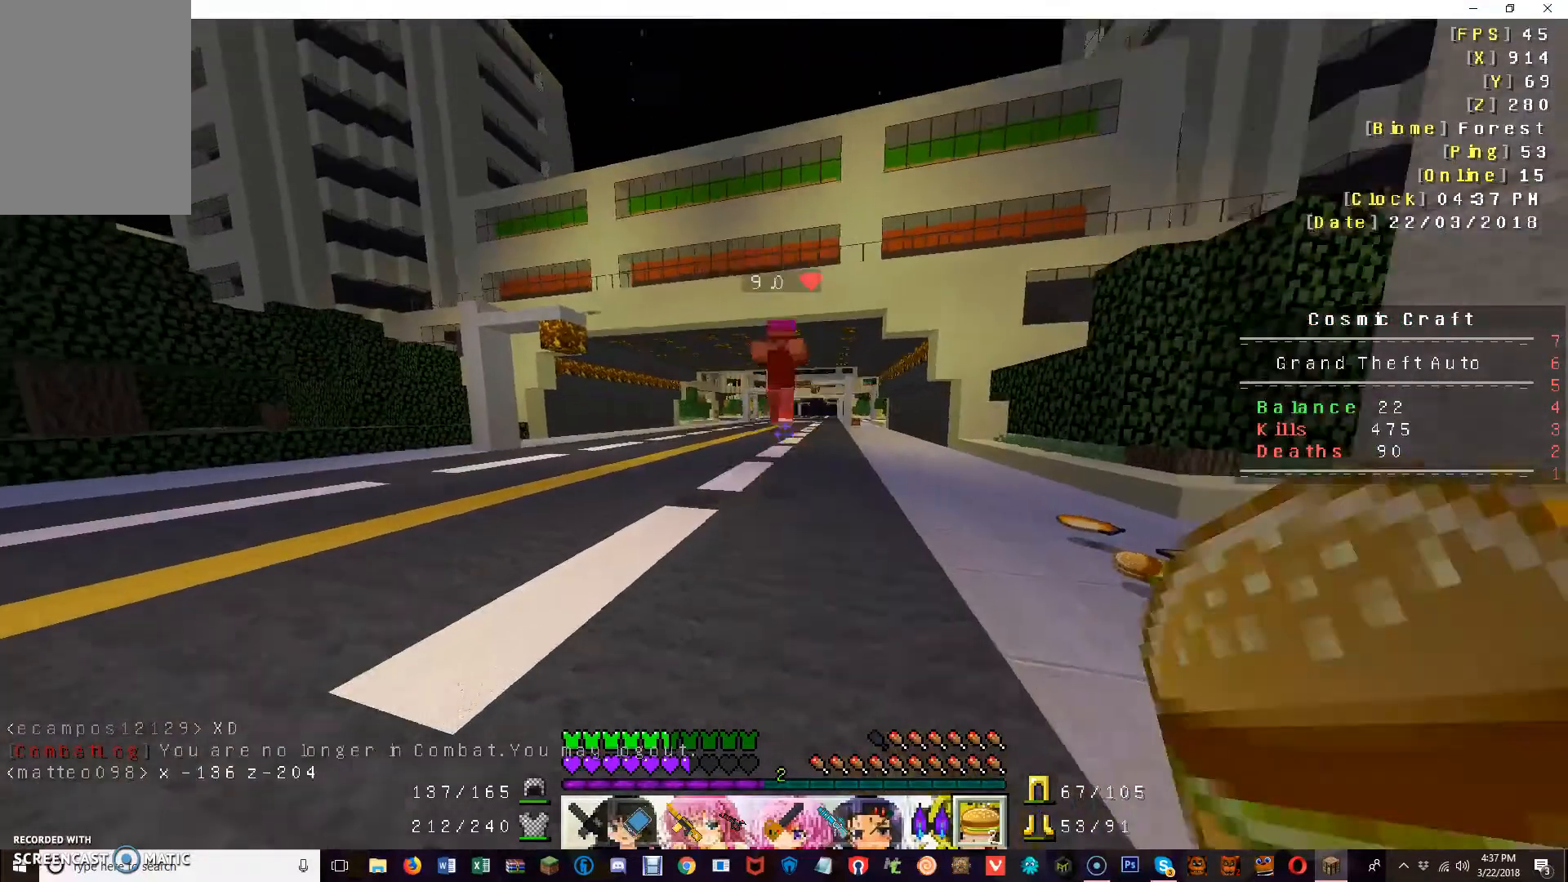
{"keys": ["w"], "mouse": ["left"], "events": [[80, "mouse_left", "up"], [200, "mouse_left", "down"], [400, "mouse_left", "up"], [480, "mouse_left", "down"]]}
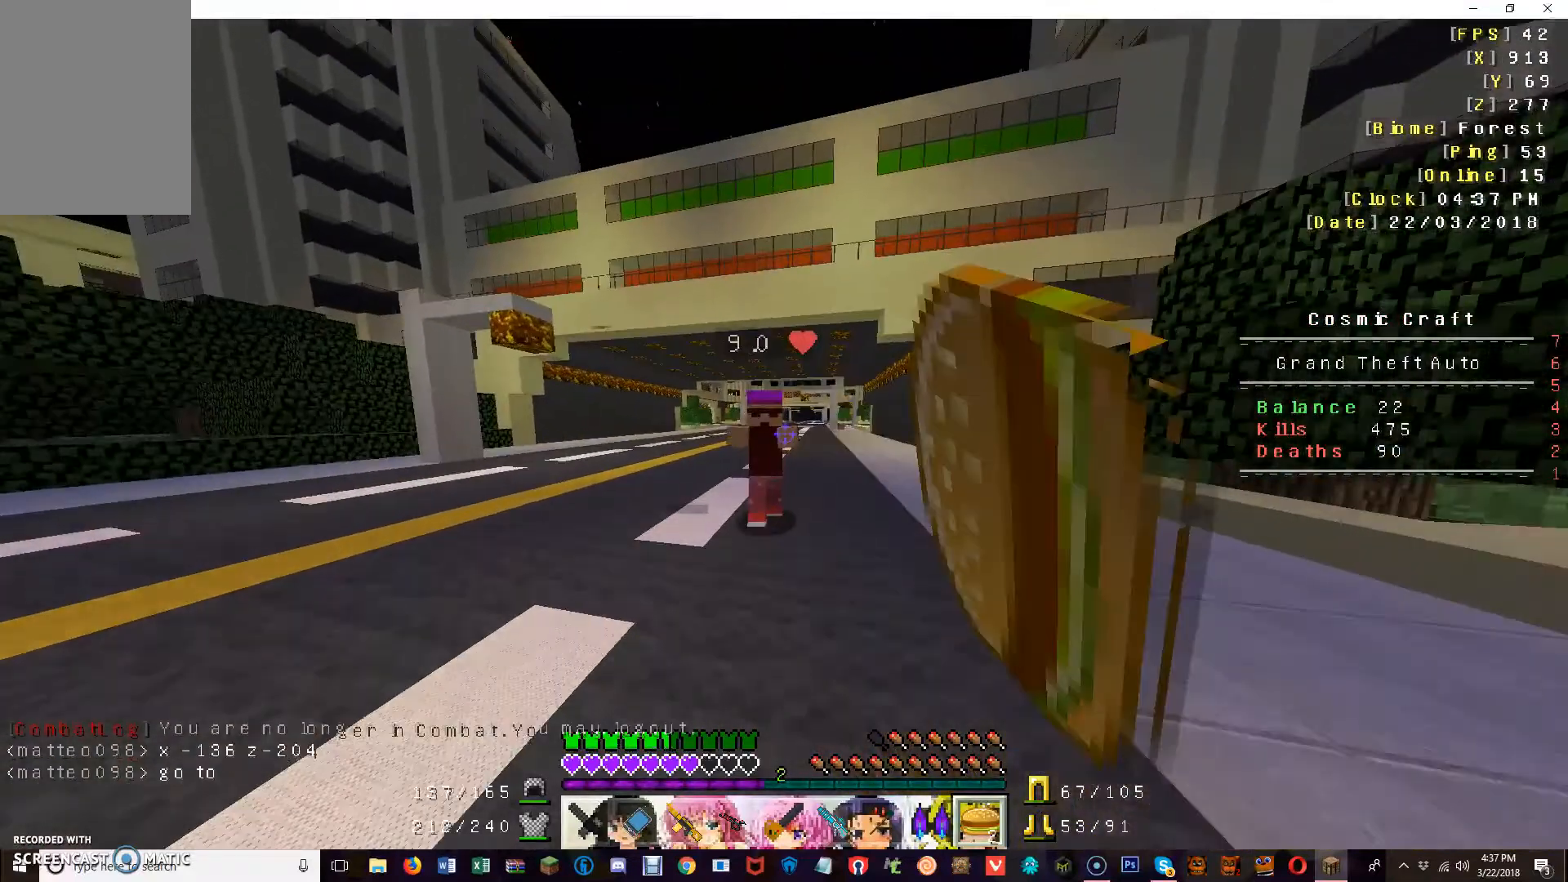
{"keys": [], "mouse": [], "events": [[80, "mouse_left", "up"], [320, "w", "up"]]}
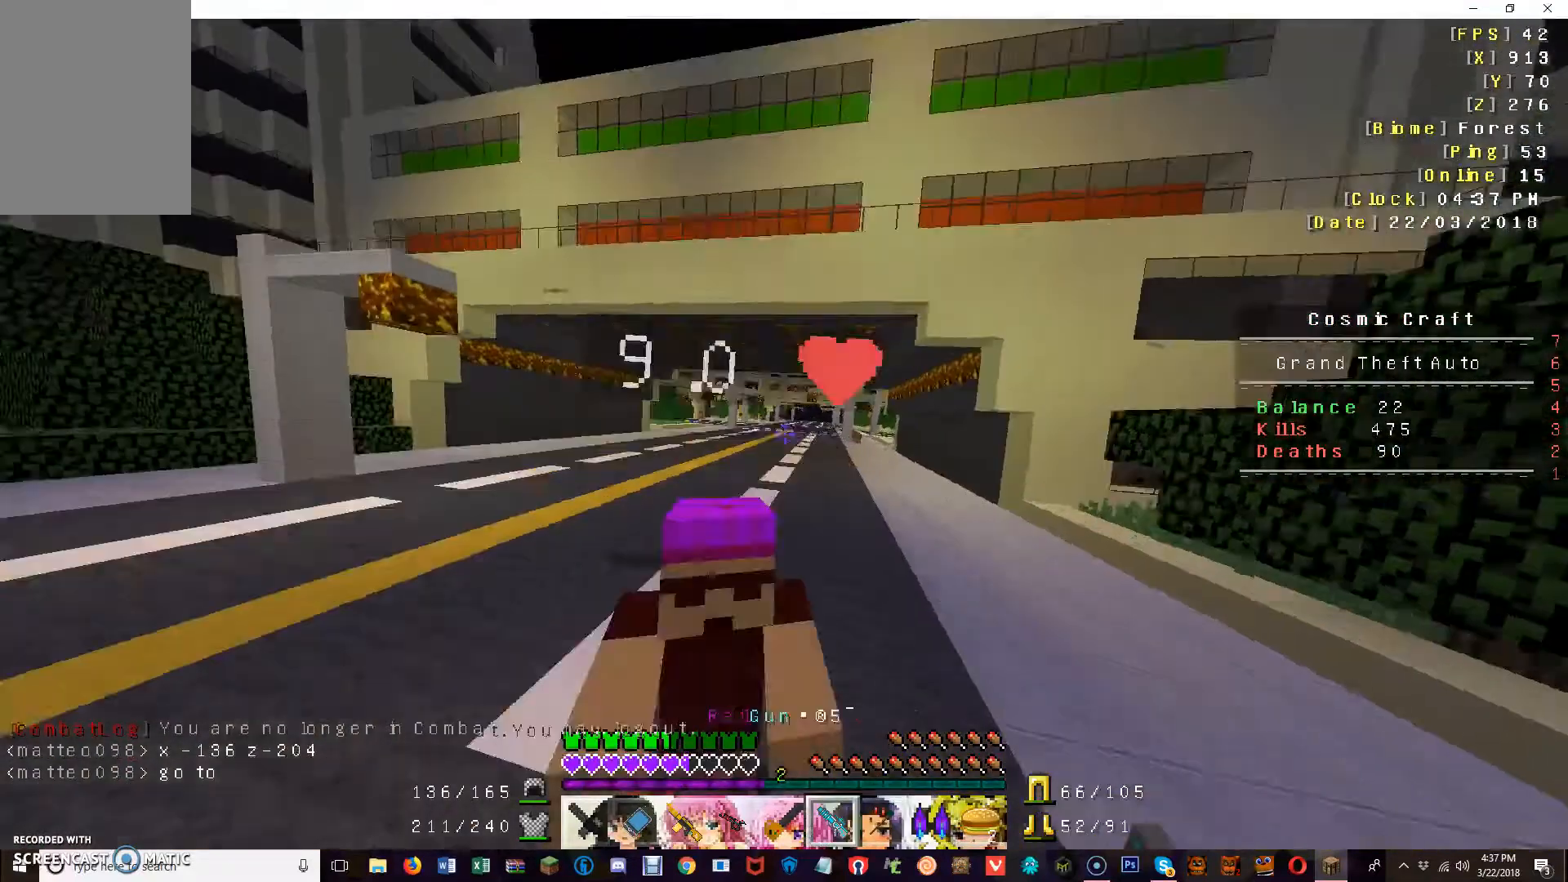
{"keys": ["s"], "mouse": [], "events": [[120, "a", "down"], [440, "s", "down"], [520, "a", "up"]]}
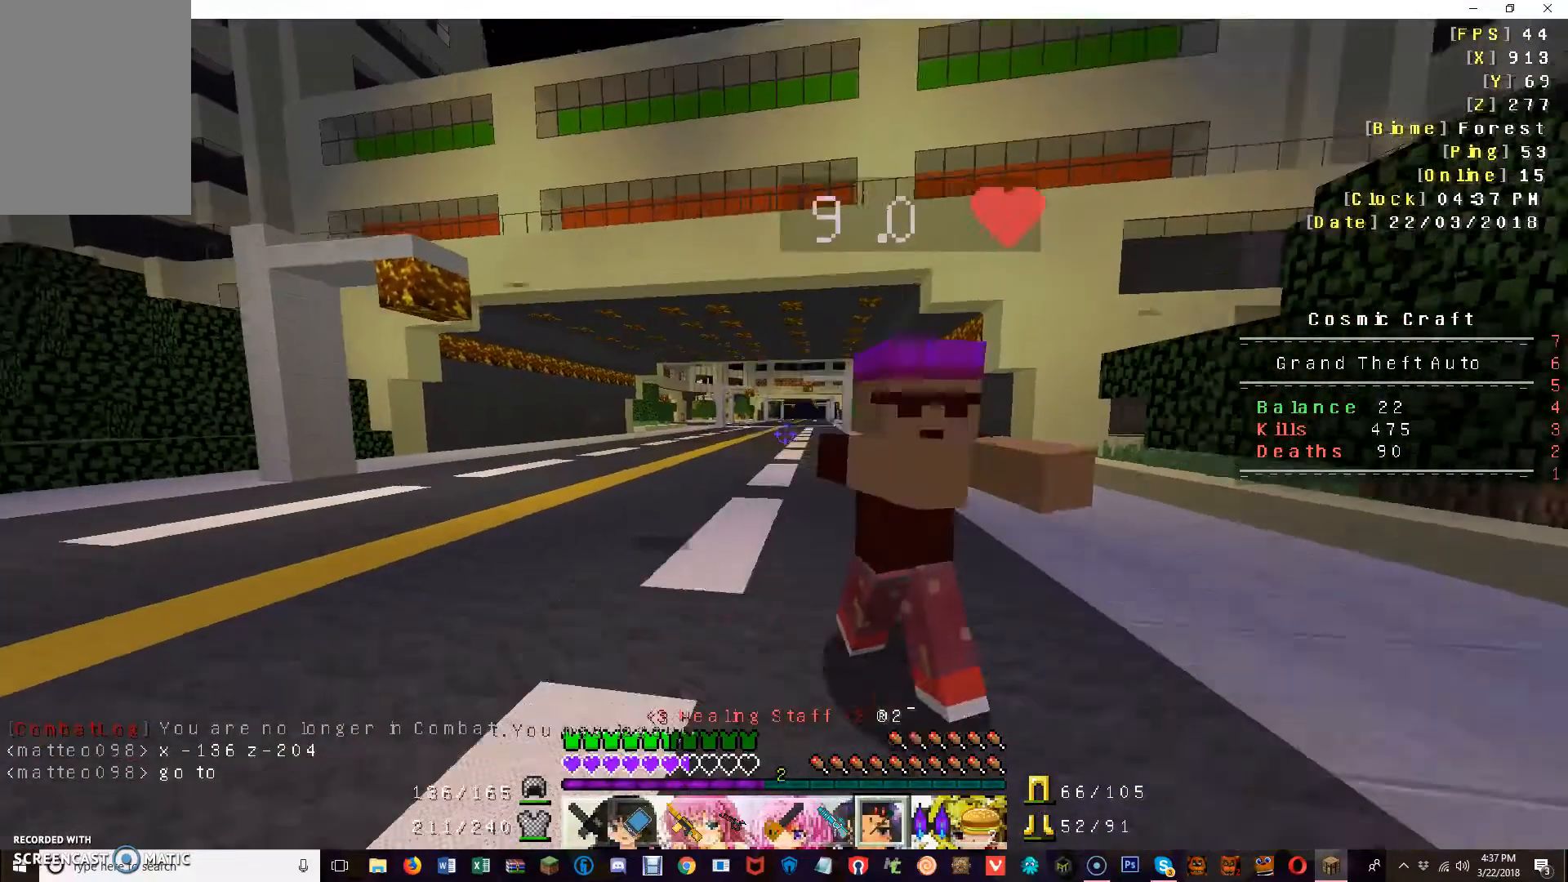
{"keys": ["s"], "mouse": [], "events": []}
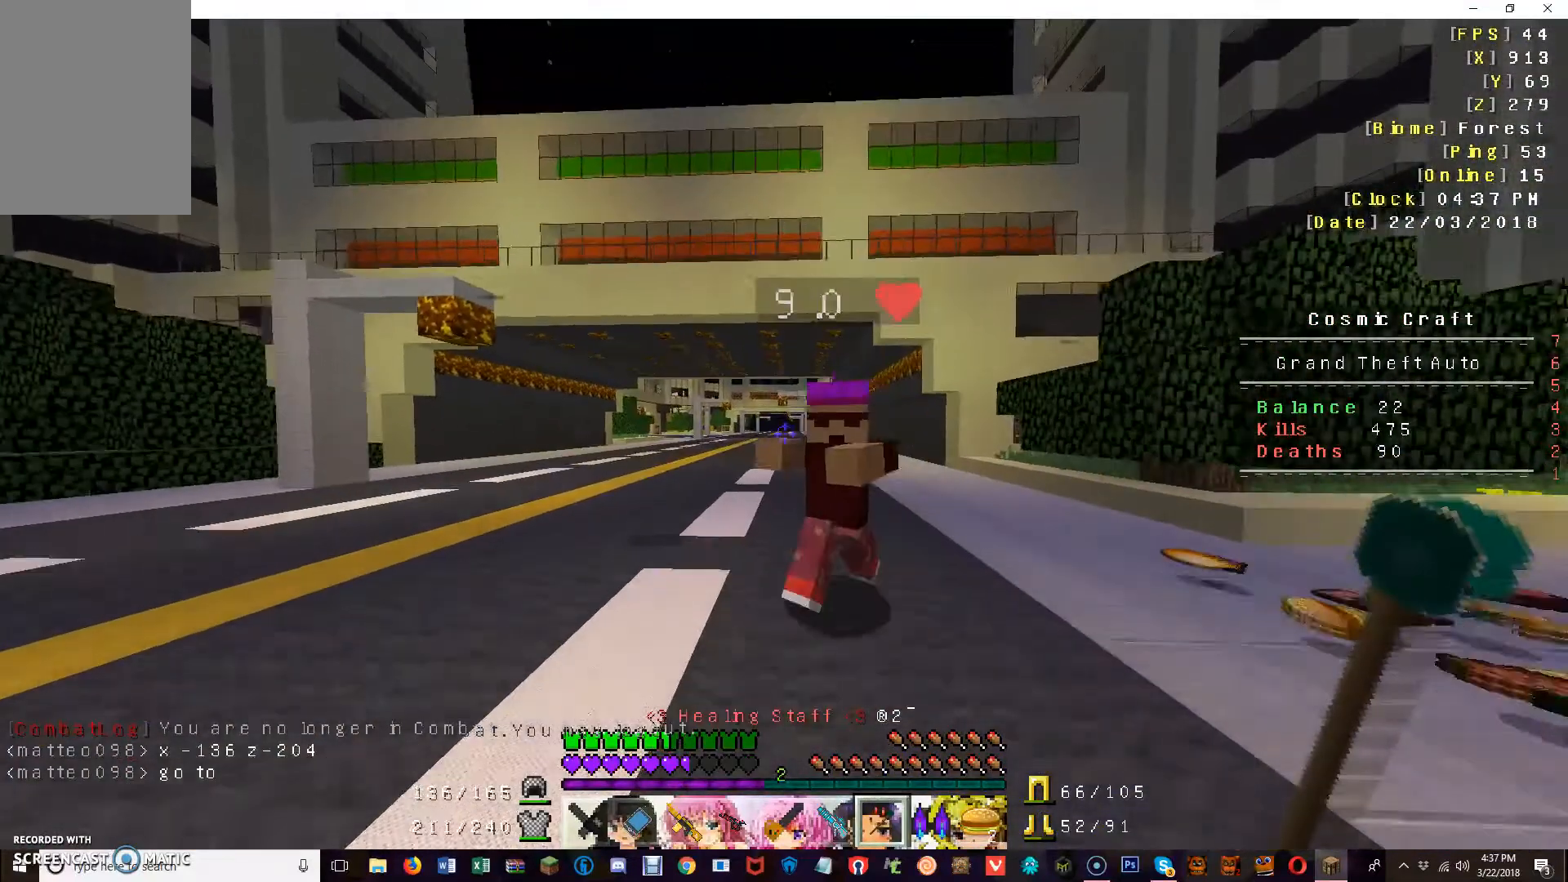
{"keys": ["s"], "mouse": [], "events": []}
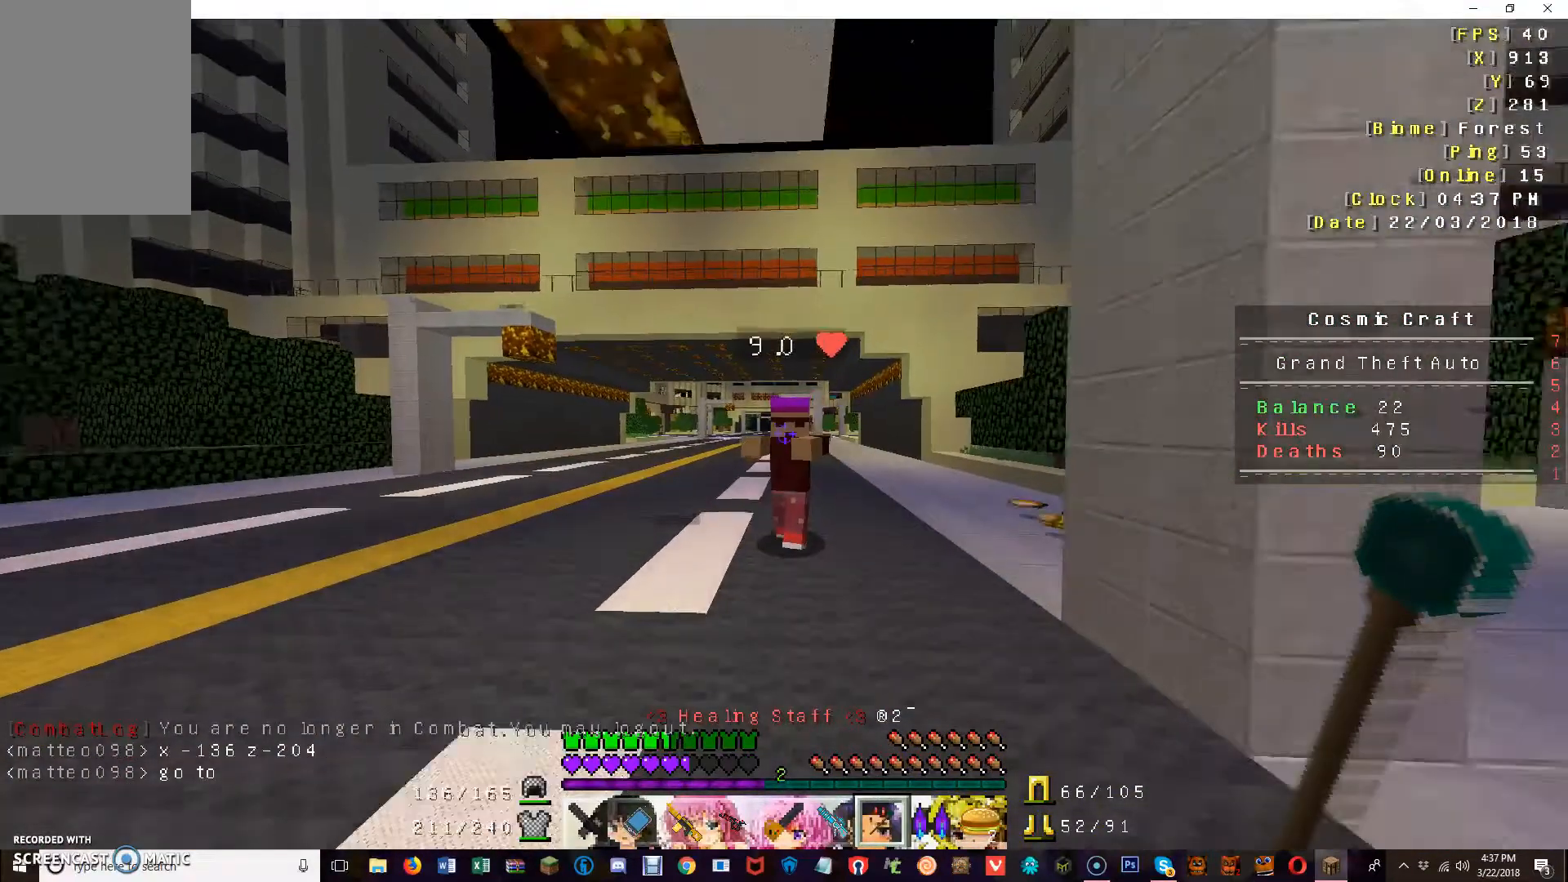
{"keys": ["s"], "mouse": [], "events": []}
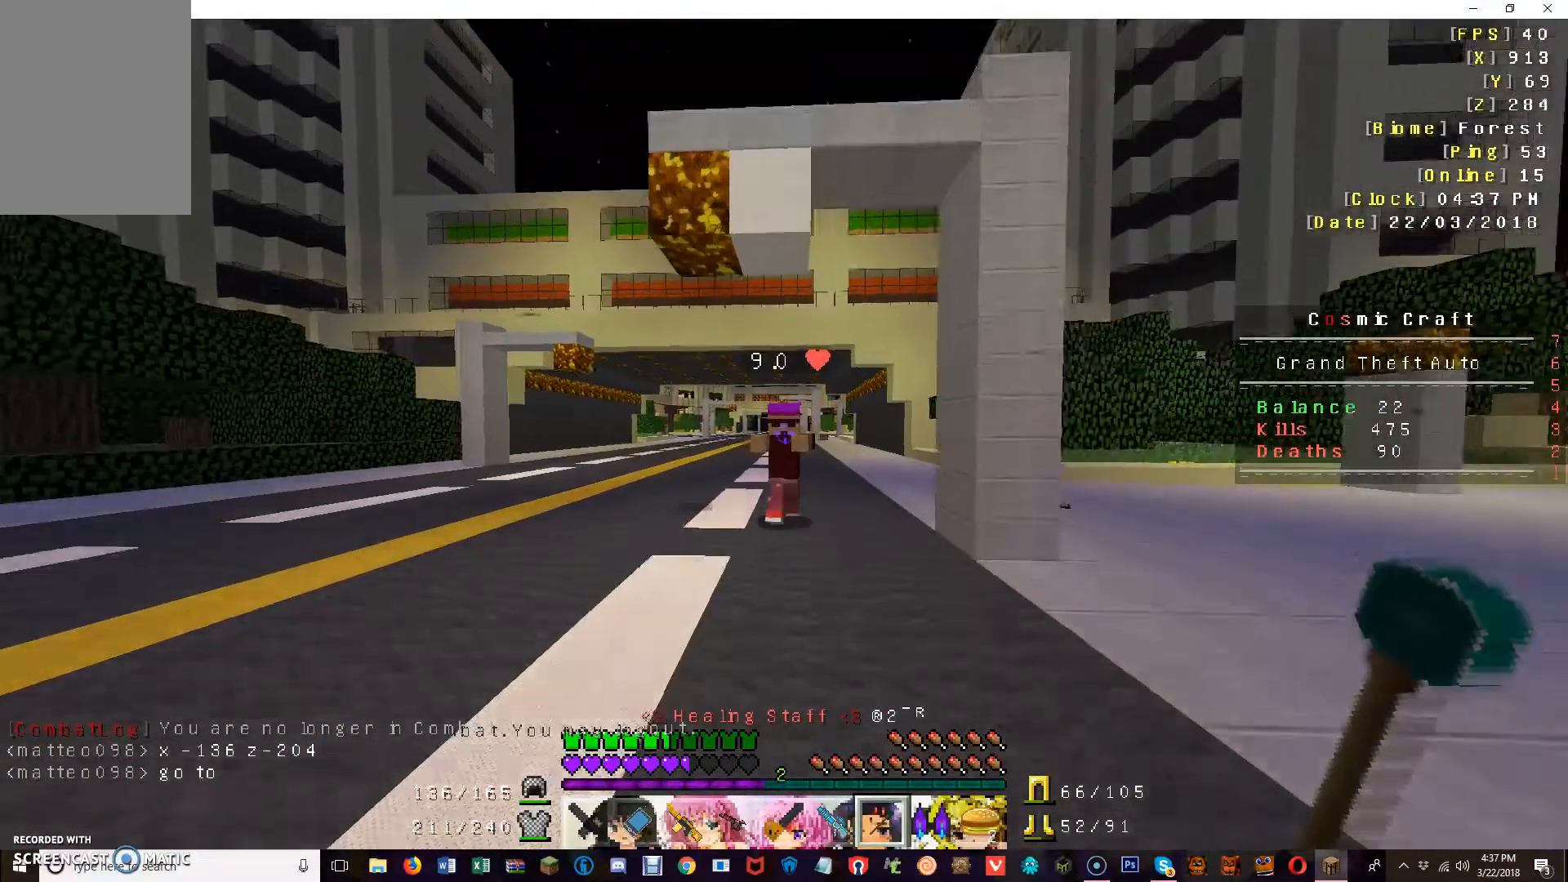
{"keys": ["s"], "mouse": [], "events": []}
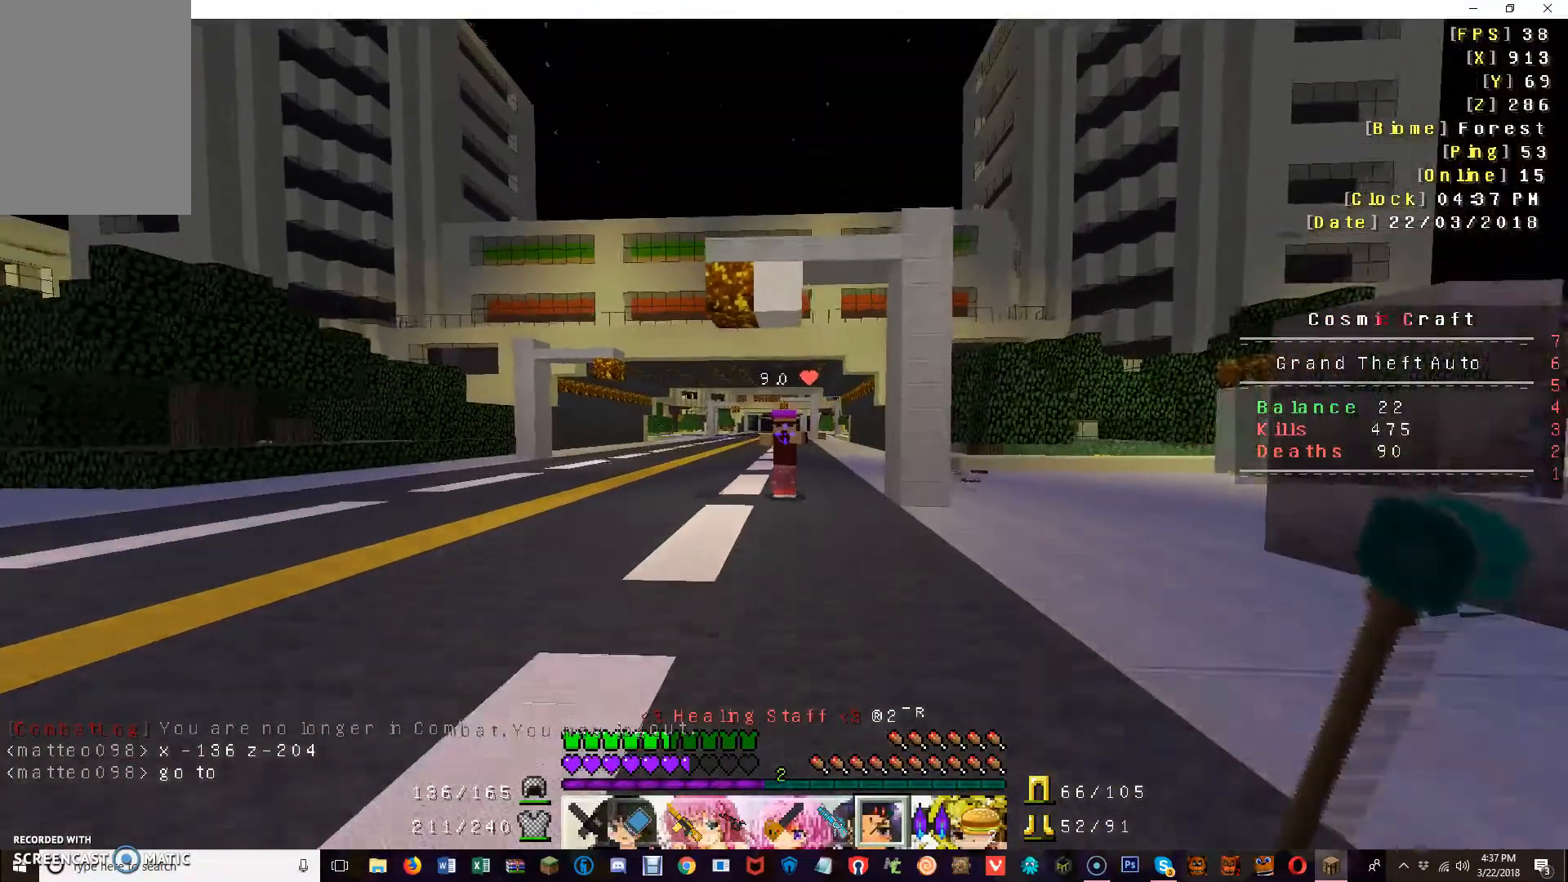
{"keys": ["s"], "mouse": [], "events": []}
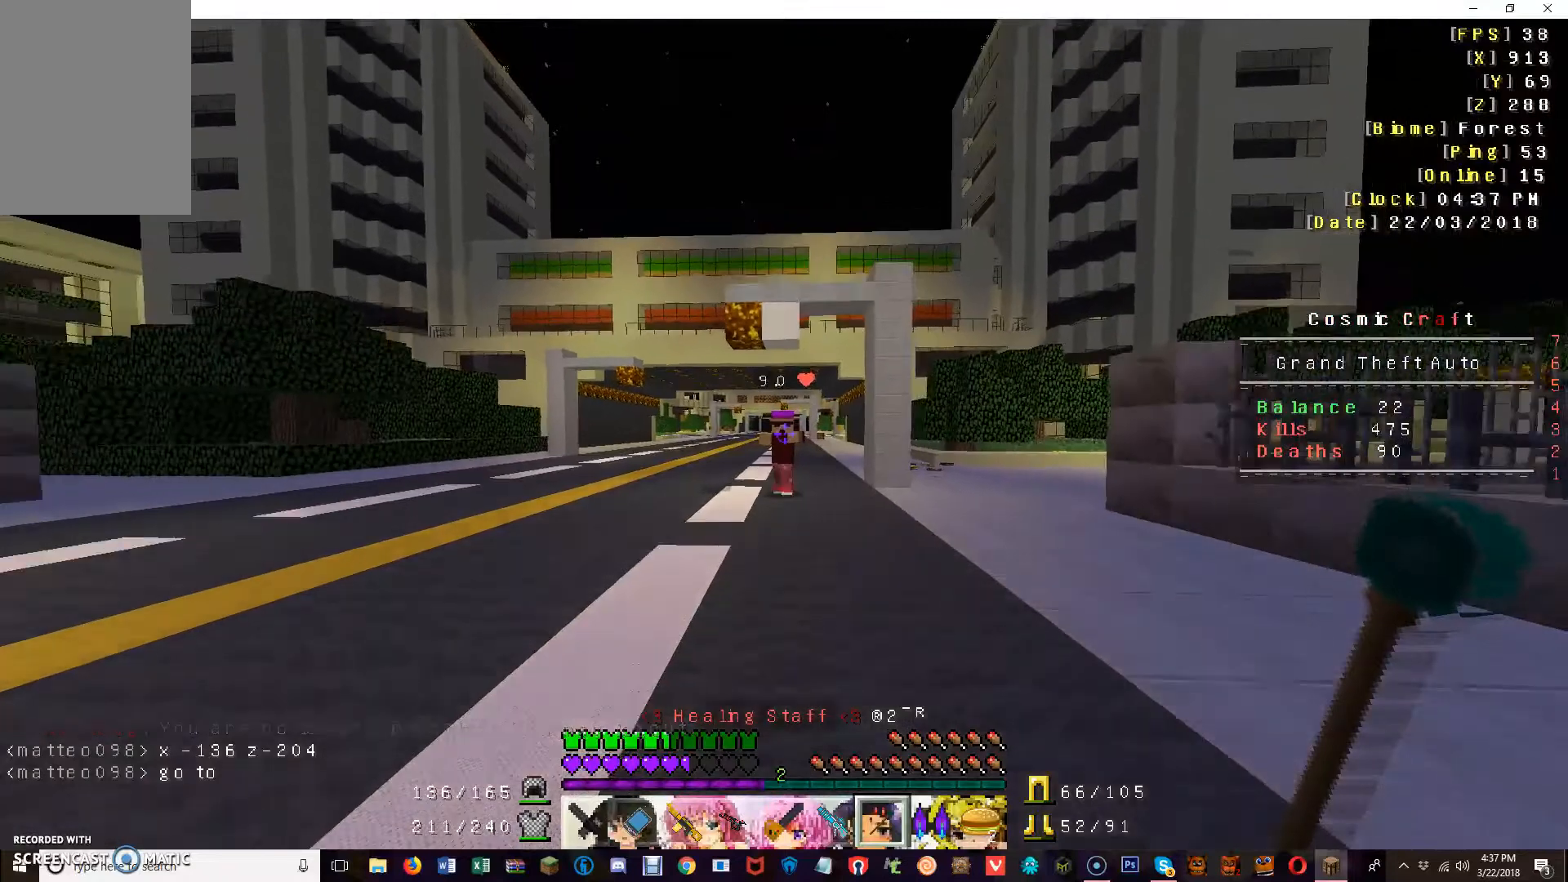
{"keys": ["s"], "mouse": [], "events": []}